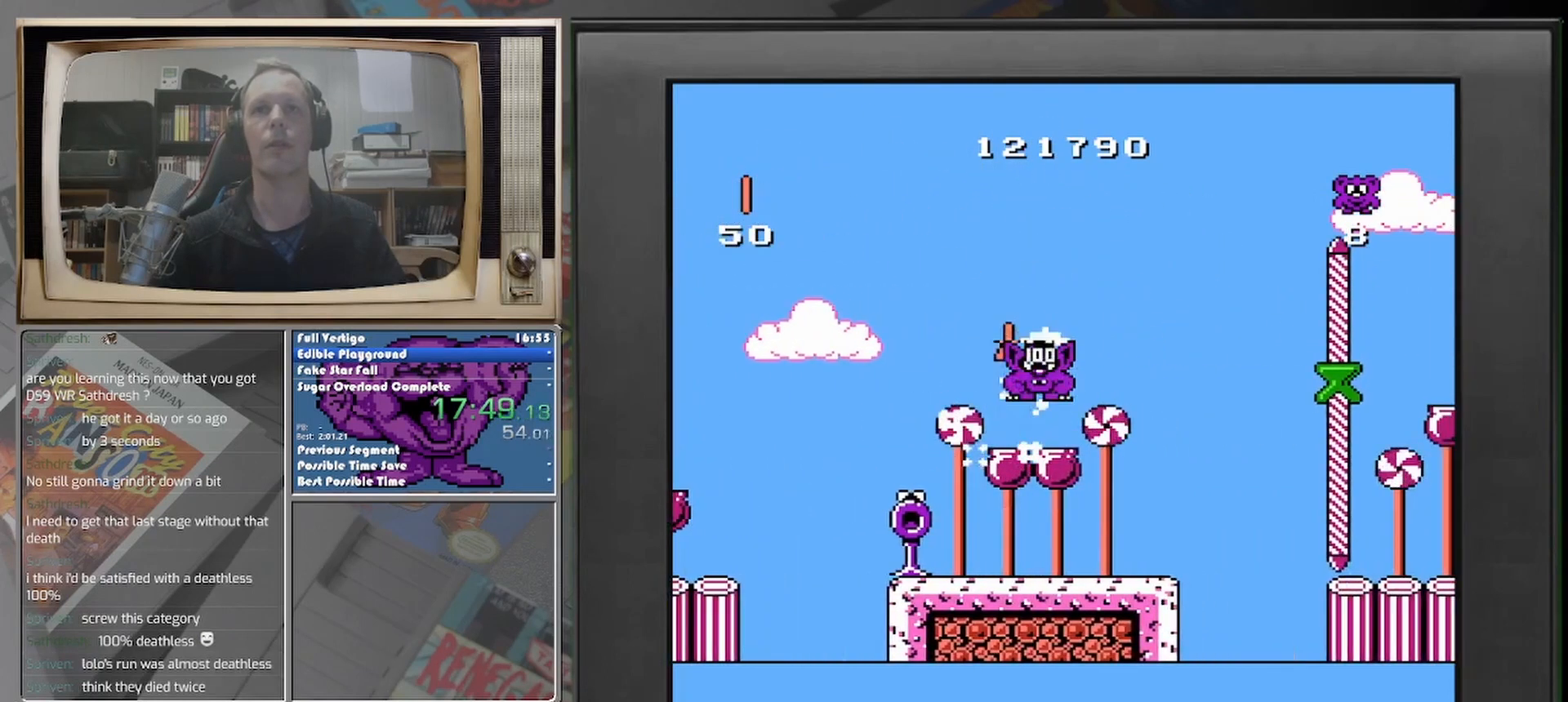
Gameplay with a controller (Nintendo layout); each line is a JSON object with the inputs held at the frame after it. "events" lists button and stick changes between this image and that frame as [ms after this image, input, new state], when the widget could be followed in between. Not read: A L2 L3 R2 R3 left_stick right_stick.
{"buttons": [], "events": [[208, "DPAD_LEFT", "down"], [333, "DPAD_LEFT", "up"]]}
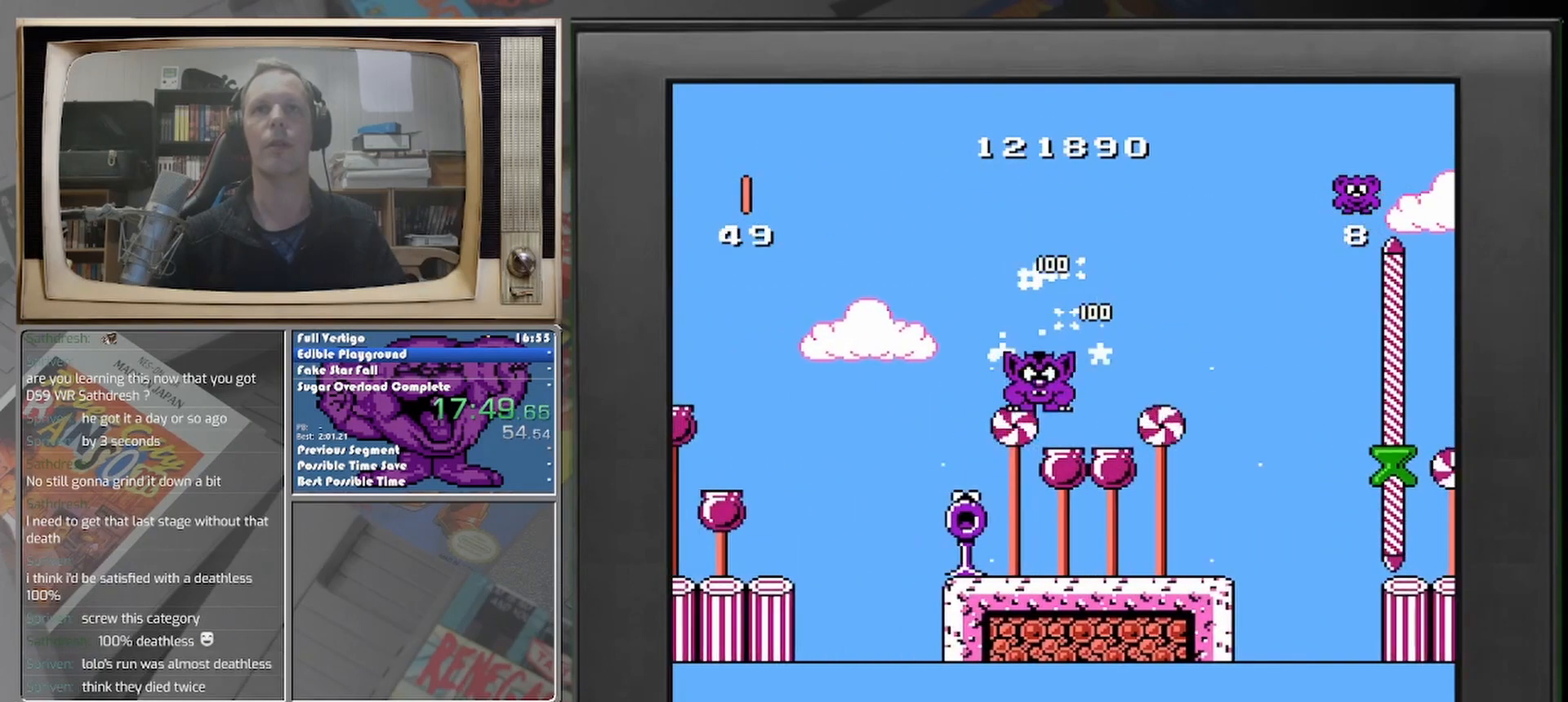
{"buttons": ["DPAD_RIGHT"], "events": [[417, "DPAD_RIGHT", "down"]]}
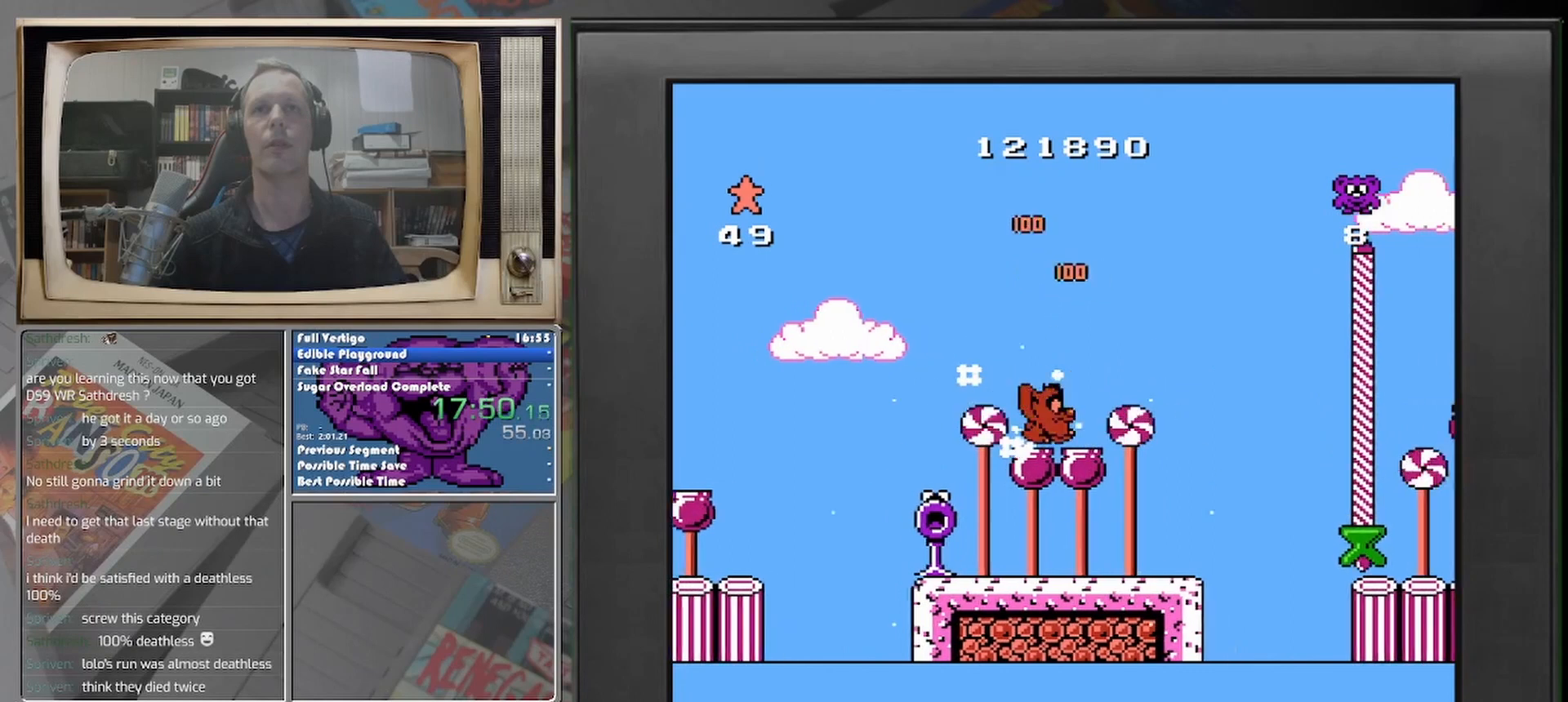
{"buttons": ["DPAD_RIGHT"], "events": []}
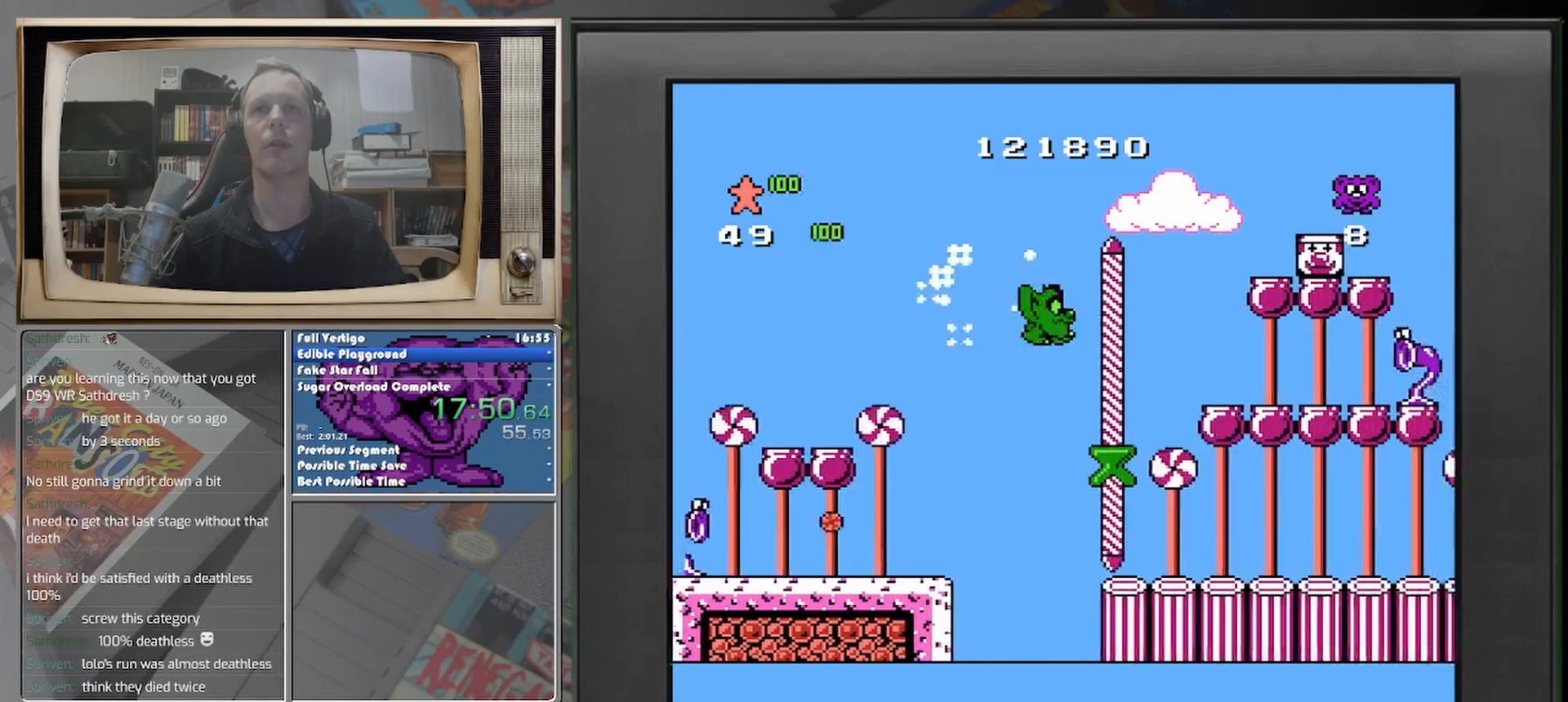
{"buttons": [], "events": [[167, "DPAD_RIGHT", "up"]]}
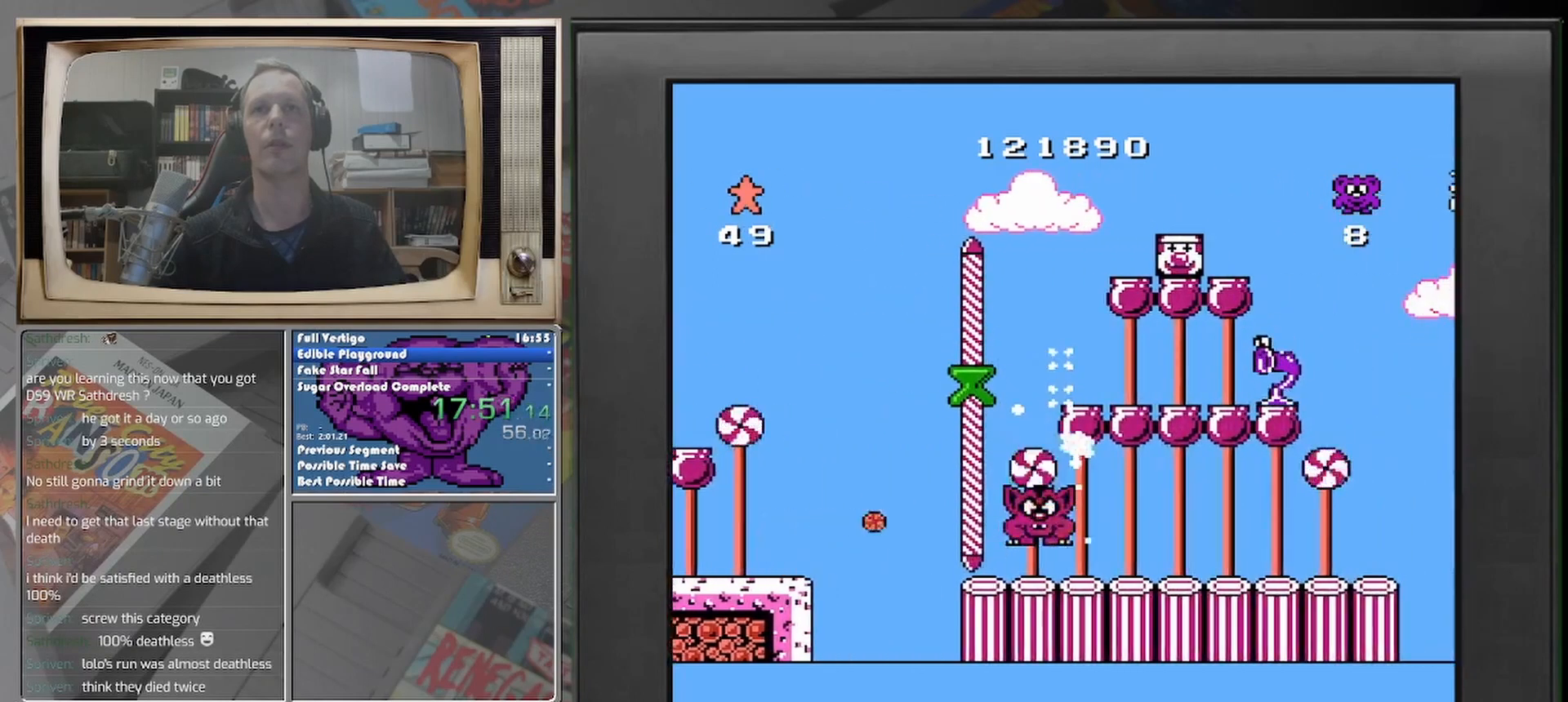
{"buttons": ["DPAD_RIGHT"], "events": [[292, "DPAD_RIGHT", "down"]]}
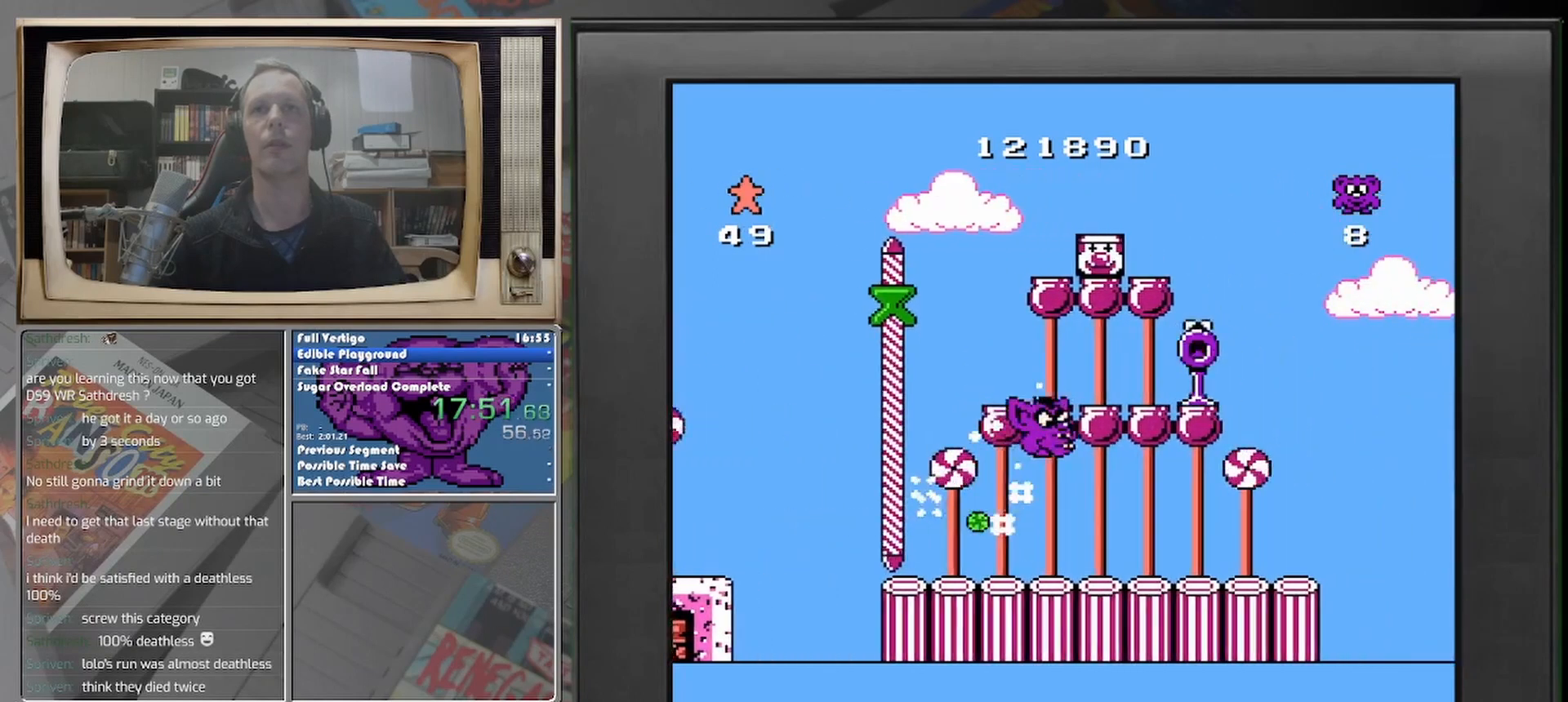
{"buttons": [], "events": [[167, "DPAD_RIGHT", "up"]]}
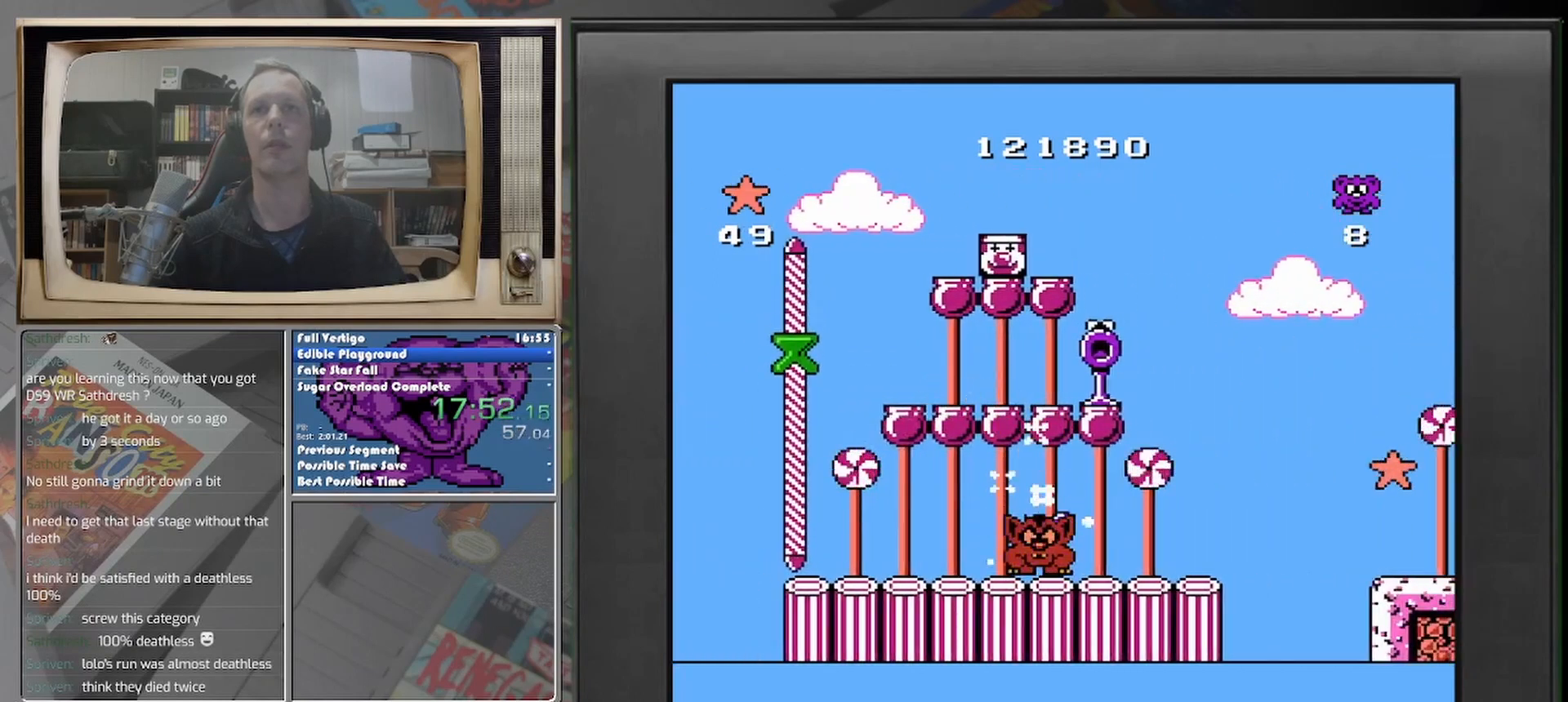
{"buttons": ["DPAD_RIGHT"], "events": [[125, "DPAD_RIGHT", "down"]]}
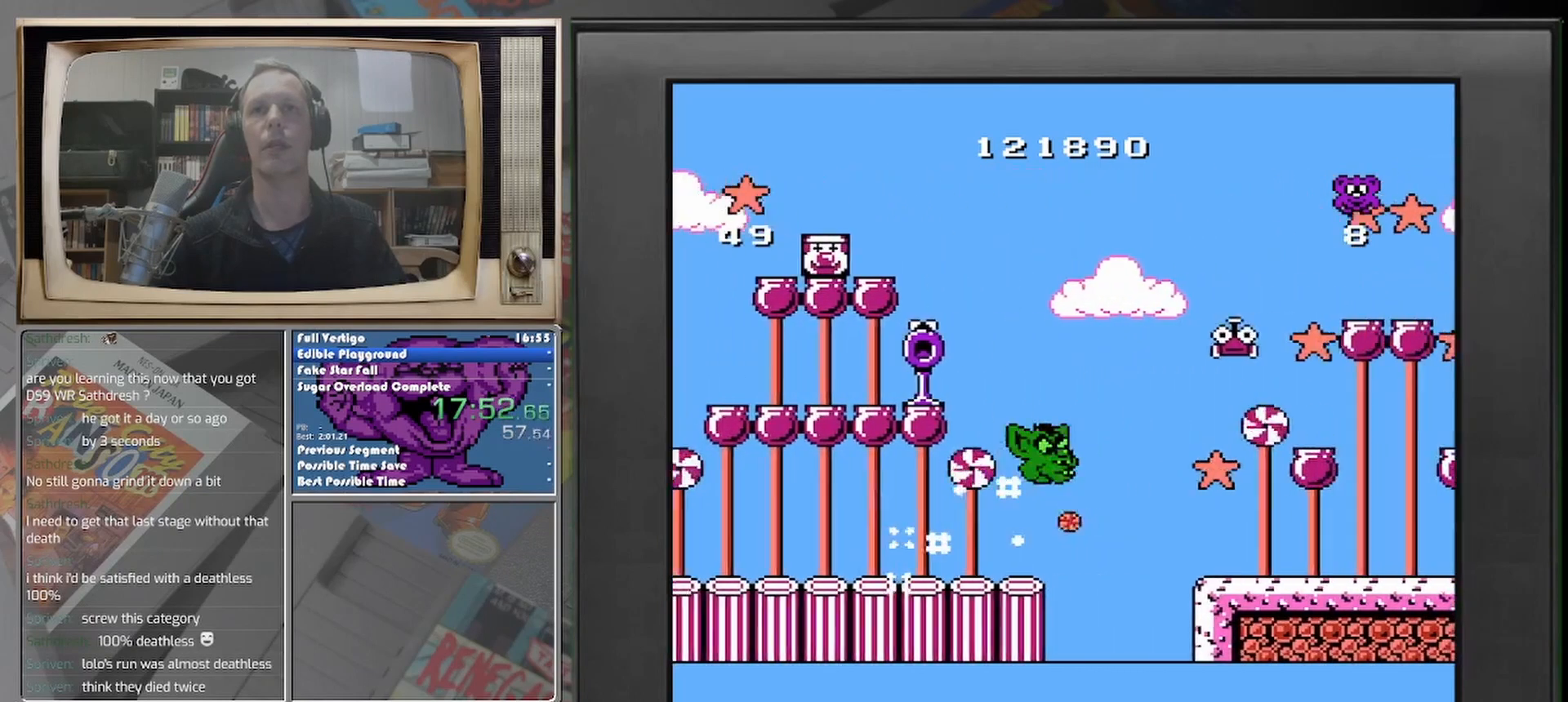
{"buttons": ["DPAD_RIGHT"], "events": [[333, "DPAD_RIGHT", "up"], [500, "DPAD_RIGHT", "down"]]}
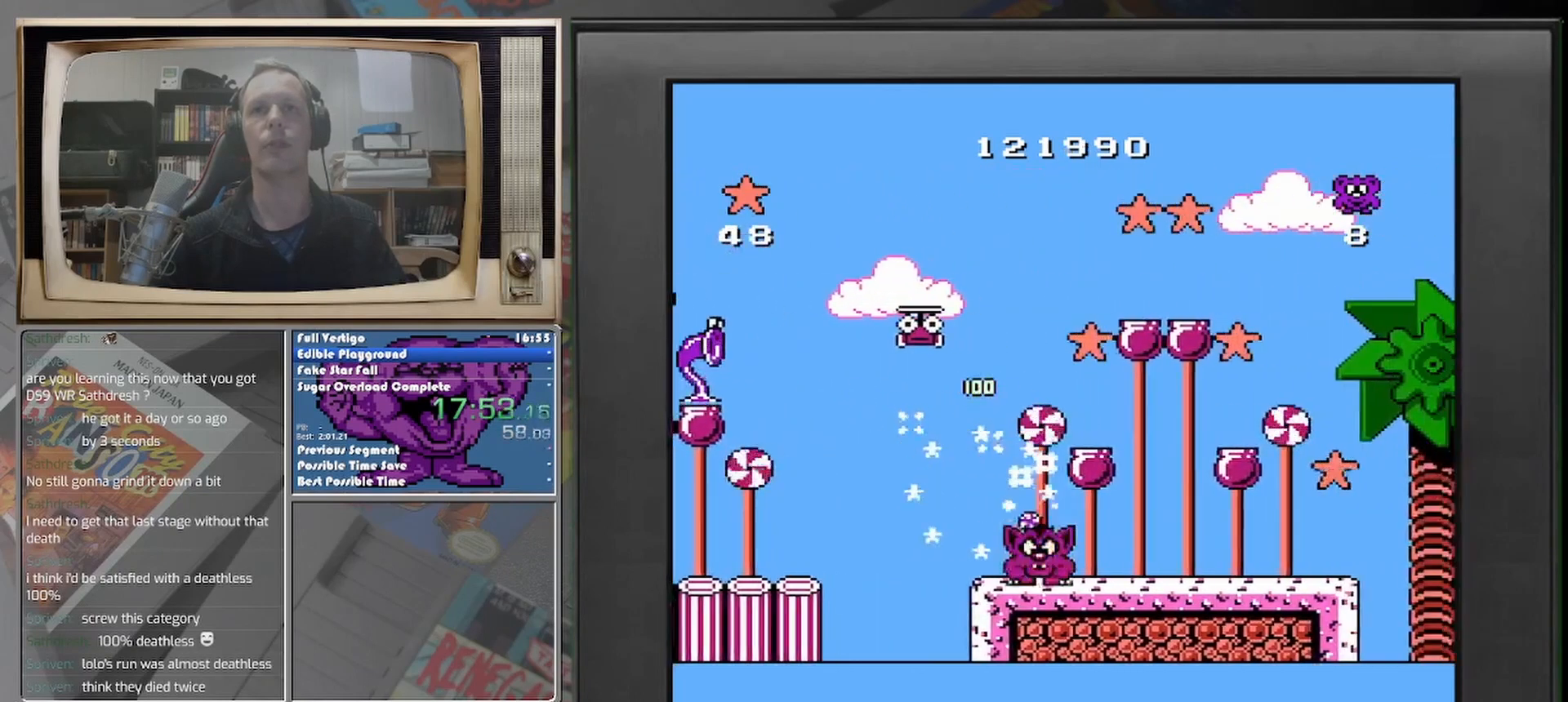
{"buttons": [], "events": [[125, "DPAD_RIGHT", "up"]]}
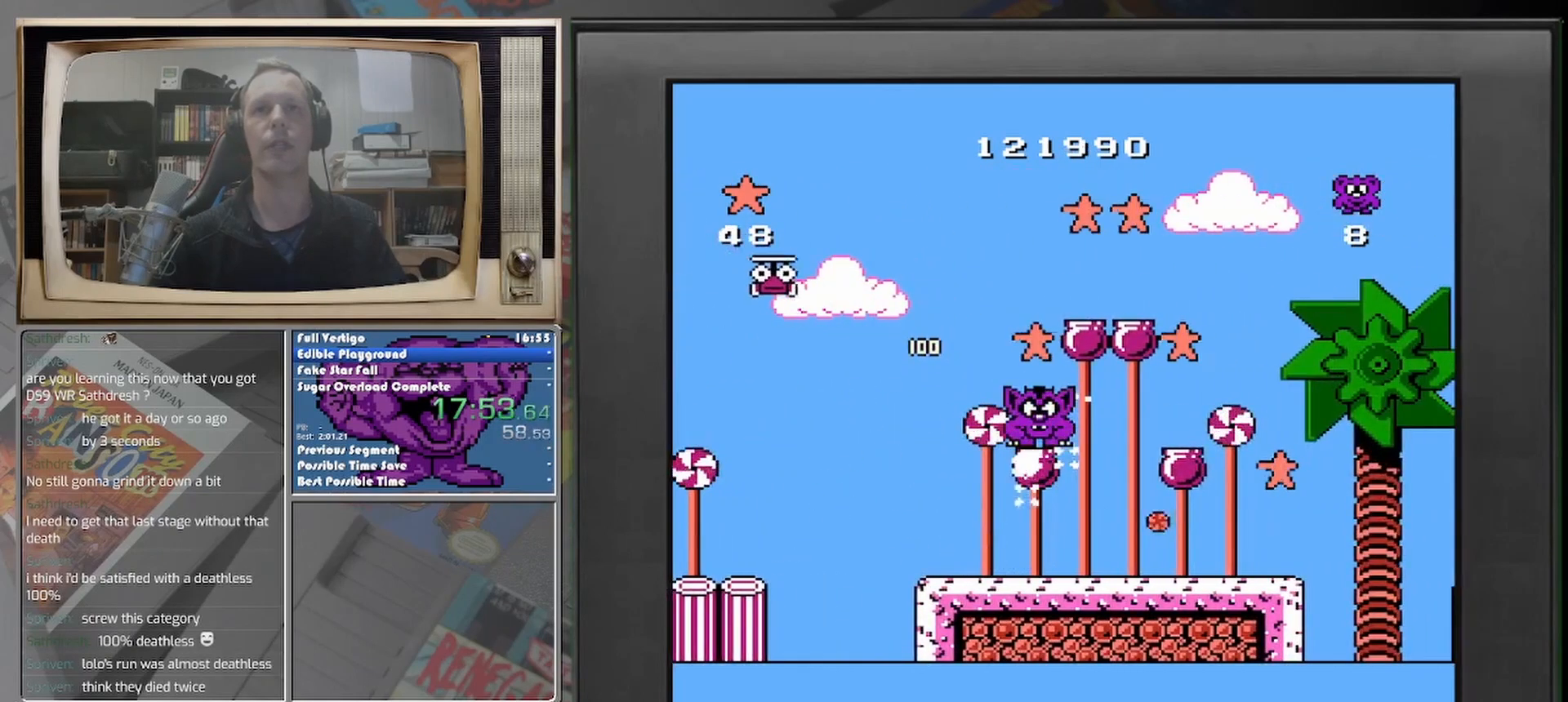
{"buttons": [], "events": [[333, "DPAD_RIGHT", "down"], [500, "DPAD_RIGHT", "up"]]}
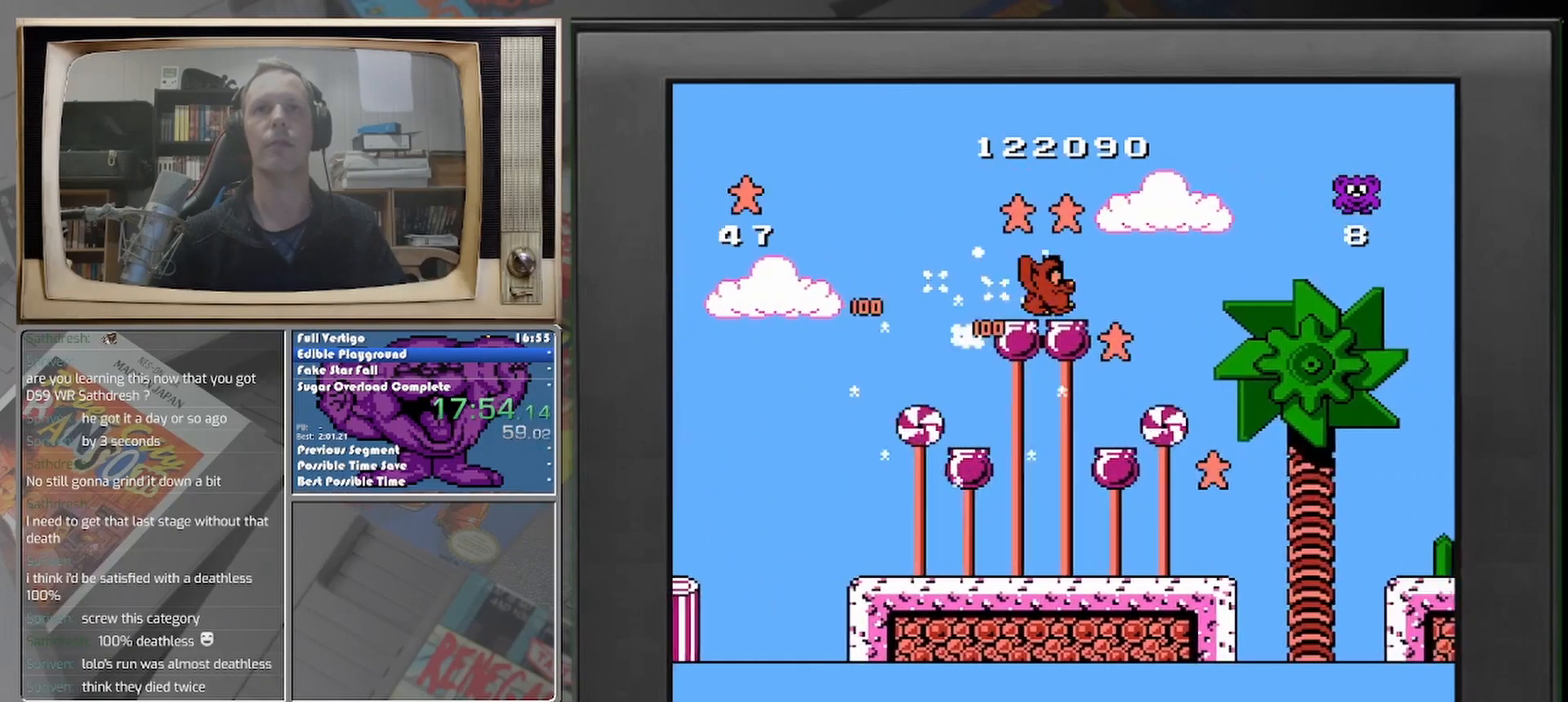
{"buttons": [], "events": [[333, "DPAD_LEFT", "down"], [500, "DPAD_LEFT", "up"]]}
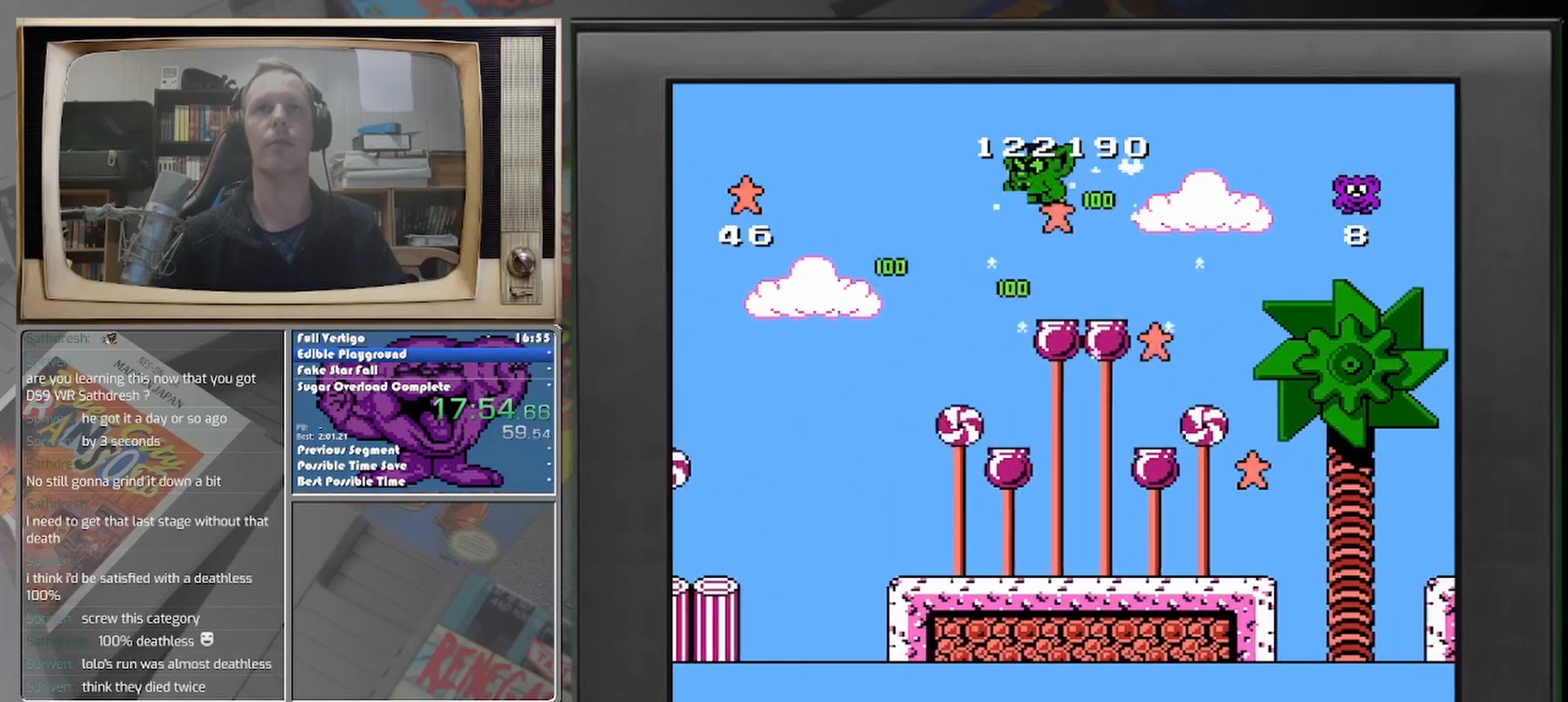
{"buttons": [], "events": [[125, "DPAD_RIGHT", "down"], [417, "DPAD_RIGHT", "up"]]}
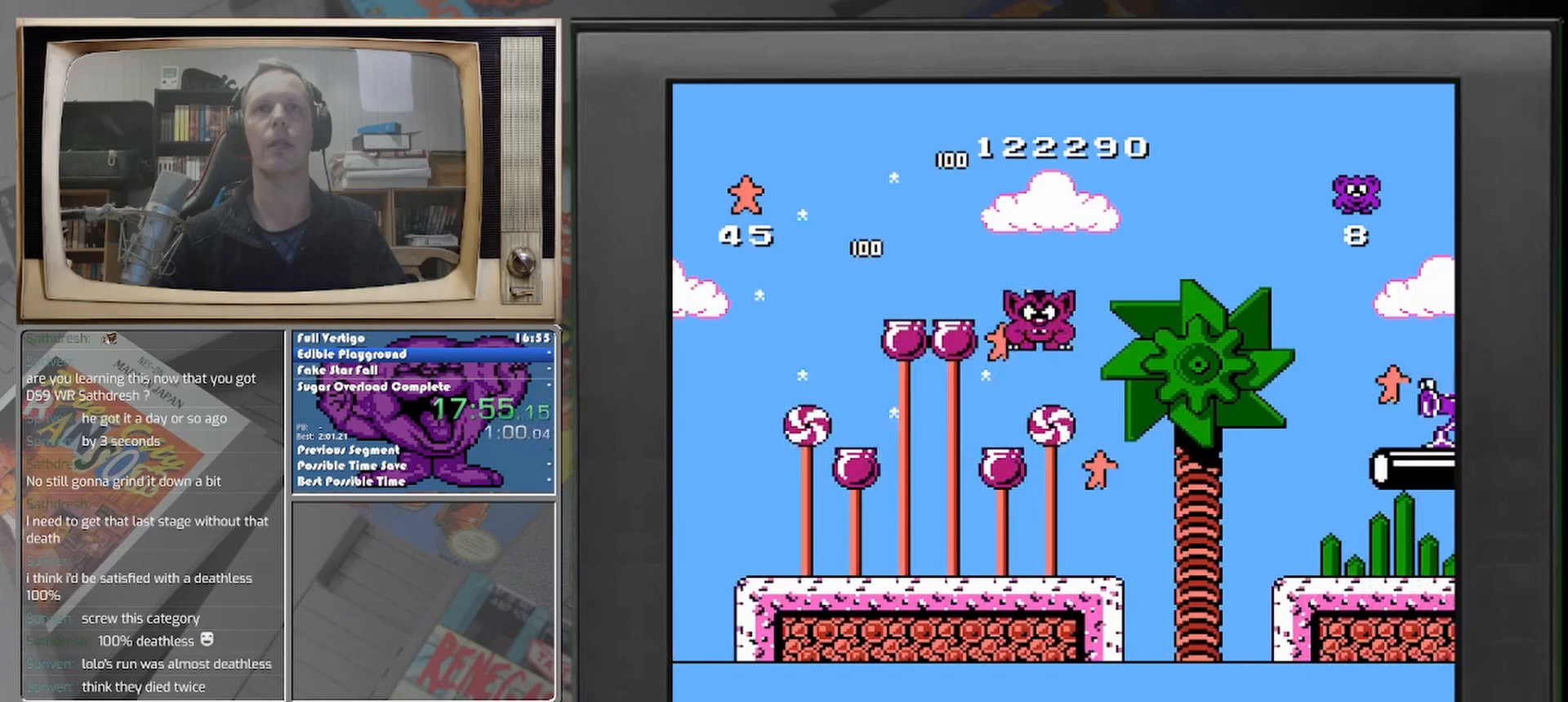
{"buttons": [], "events": []}
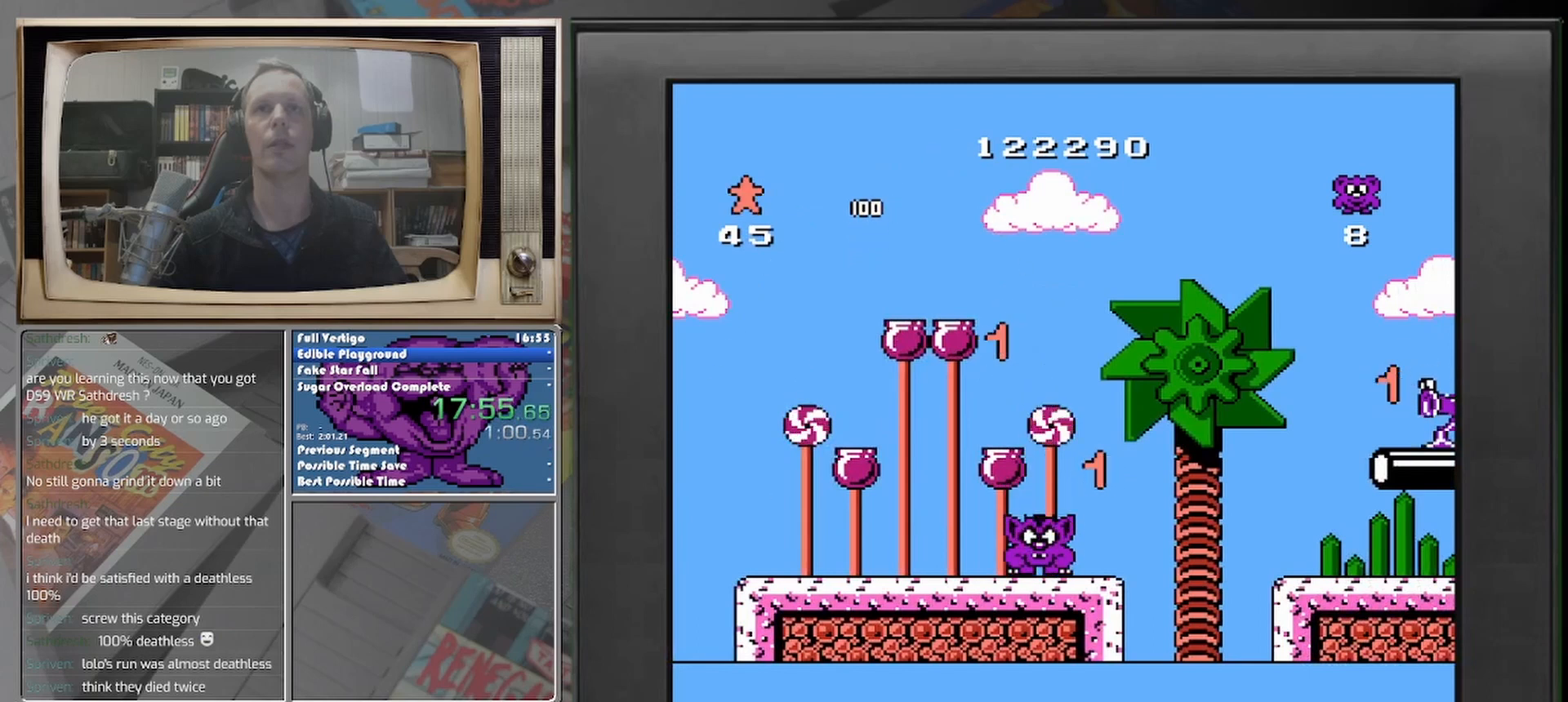
{"buttons": ["DPAD_LEFT"], "events": [[42, "DPAD_RIGHT", "down"], [125, "DPAD_RIGHT", "up"], [292, "DPAD_LEFT", "down"]]}
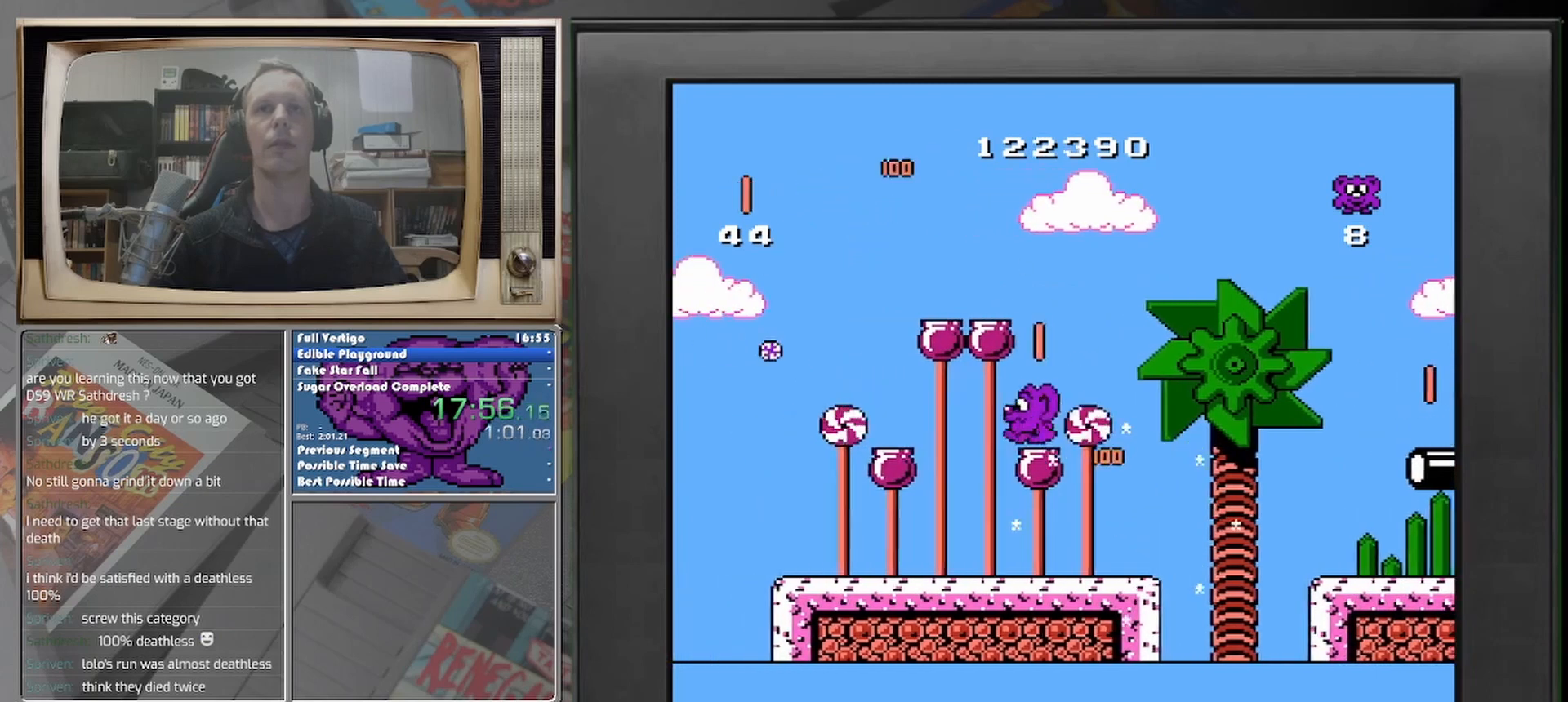
{"buttons": [], "events": [[83, "DPAD_LEFT", "up"], [375, "DPAD_RIGHT", "down"], [458, "DPAD_RIGHT", "up"]]}
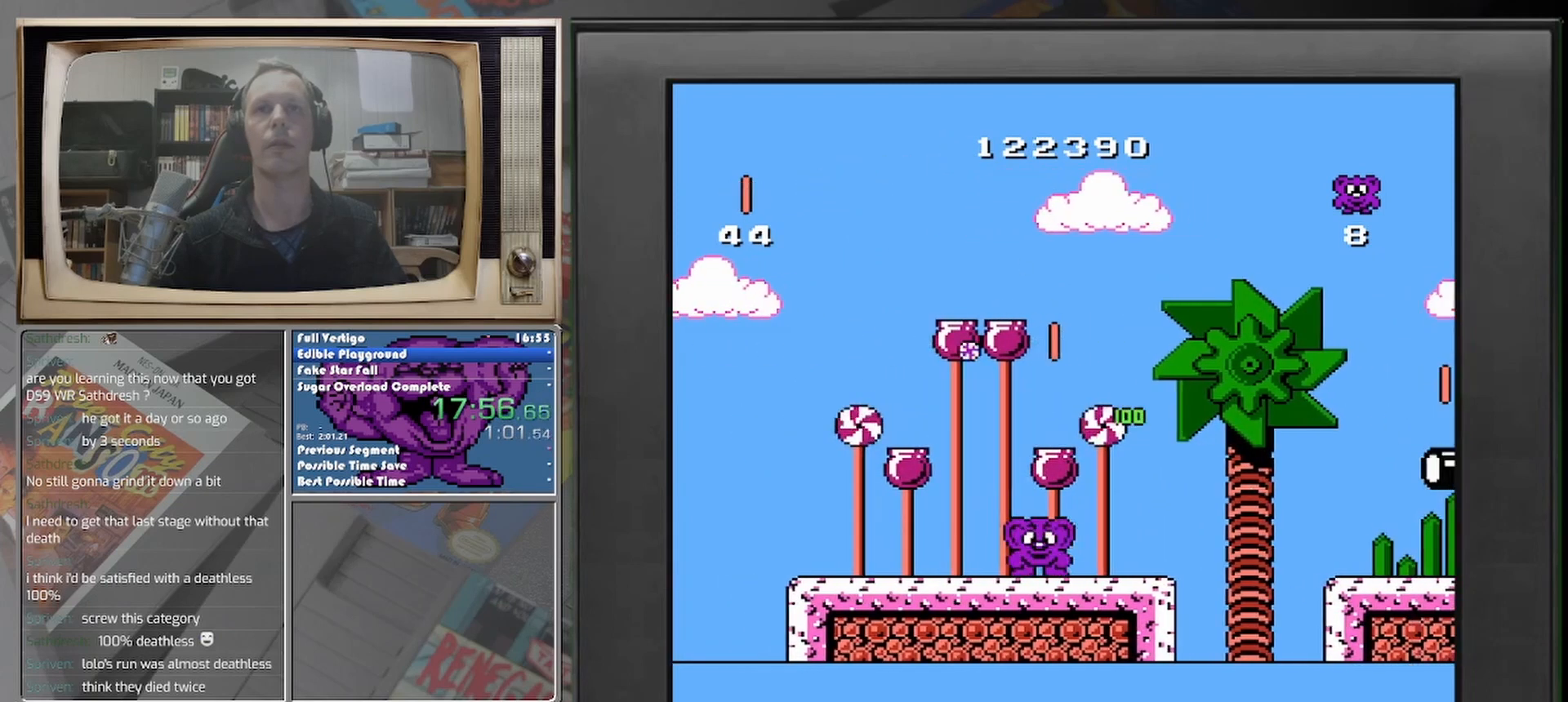
{"buttons": [], "events": []}
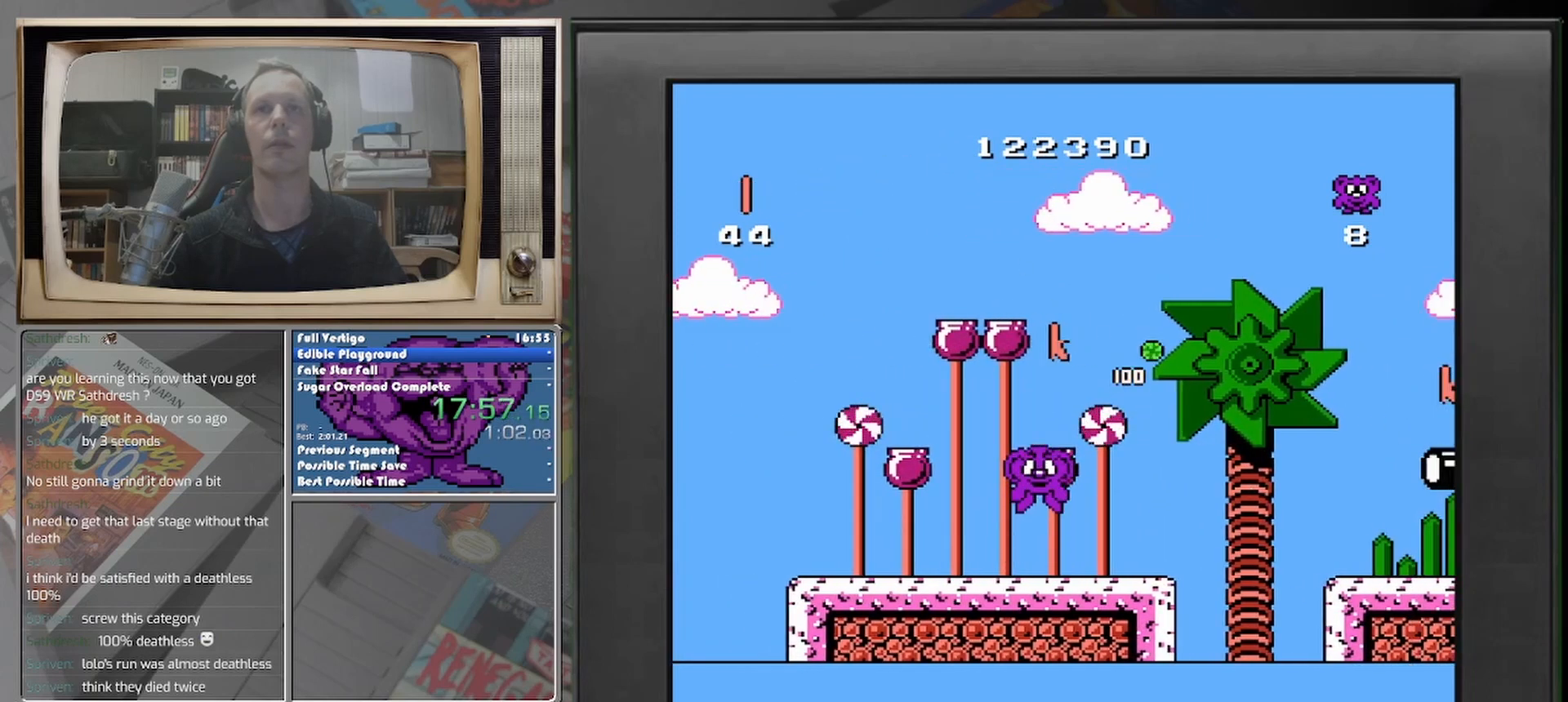
{"buttons": [], "events": []}
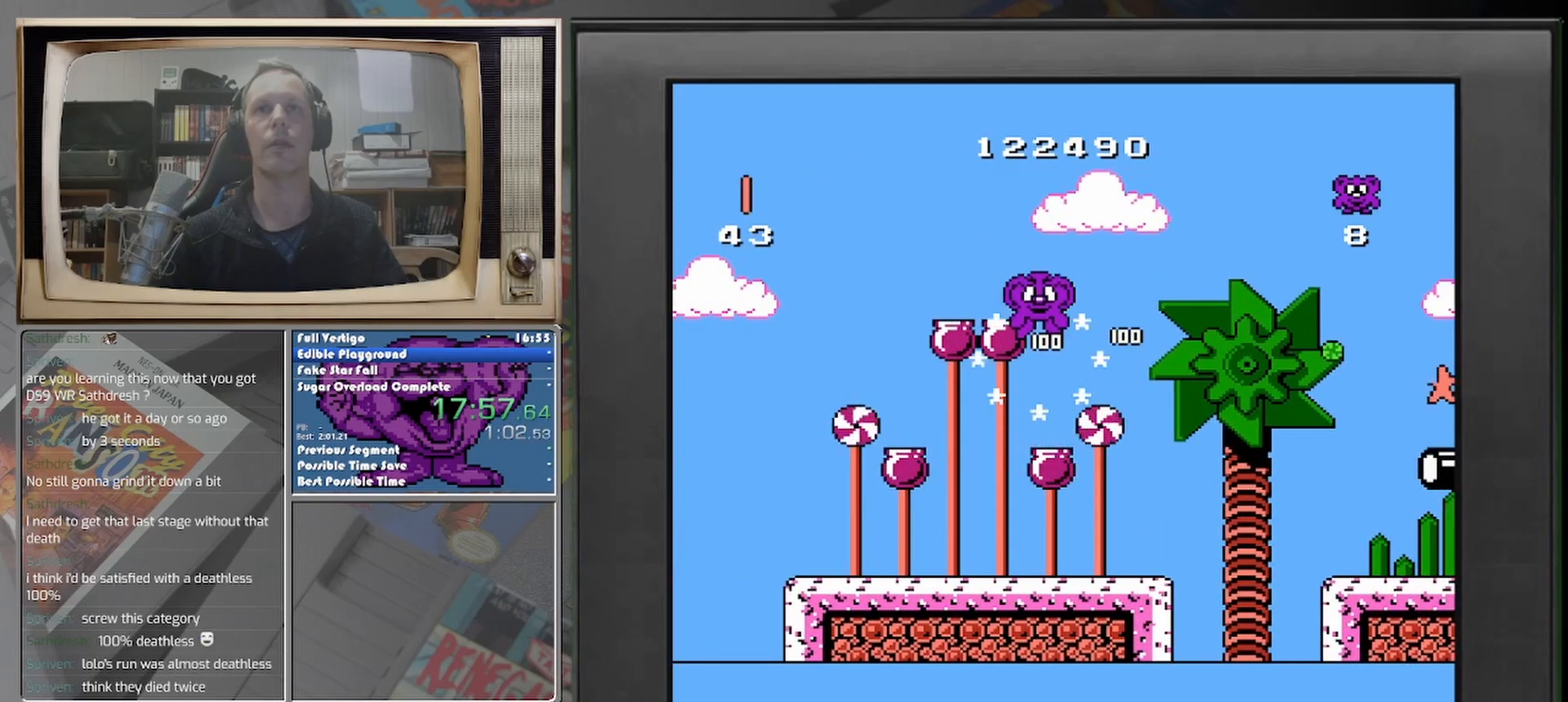
{"buttons": ["DPAD_LEFT"], "events": [[375, "DPAD_LEFT", "down"]]}
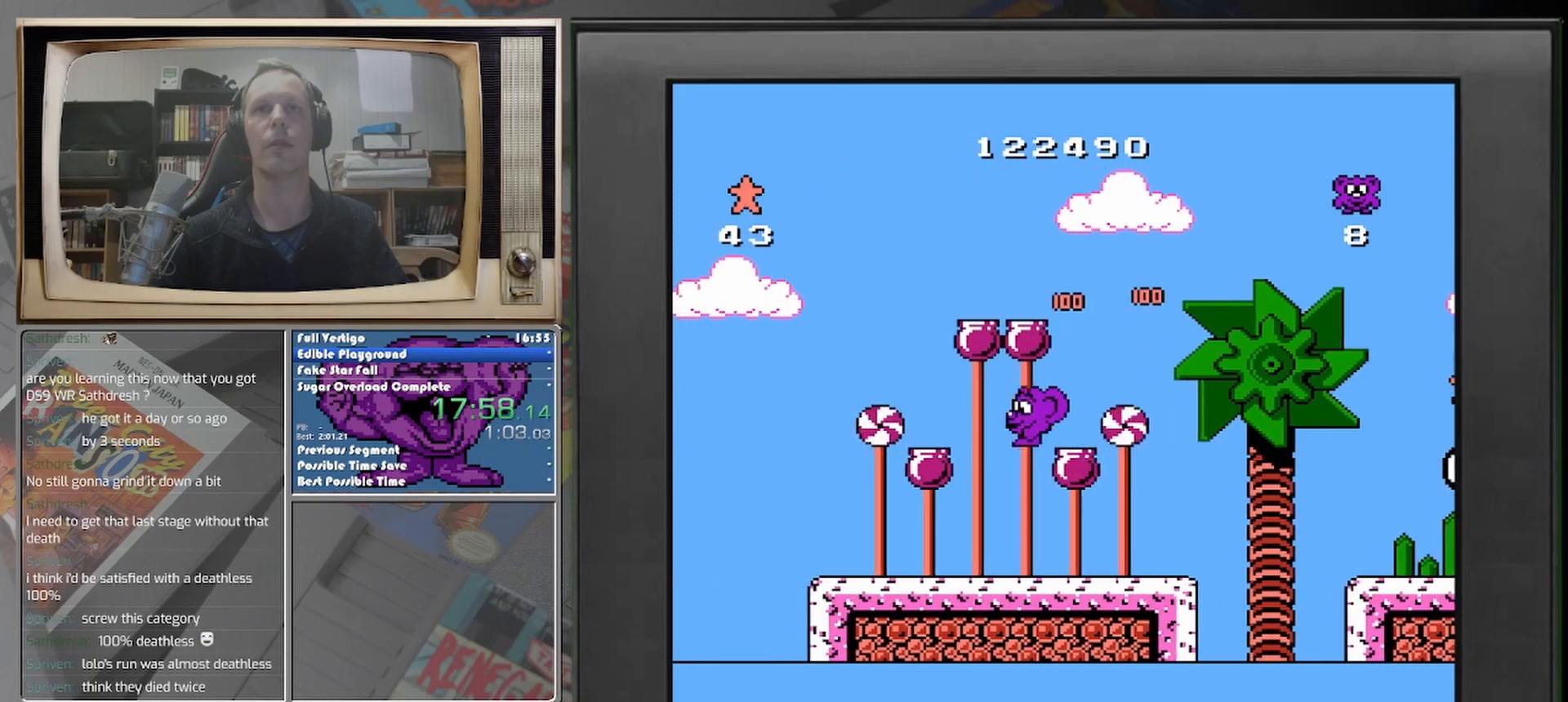
{"buttons": [], "events": [[42, "DPAD_LEFT", "up"], [167, "DPAD_RIGHT", "down"], [500, "DPAD_RIGHT", "up"]]}
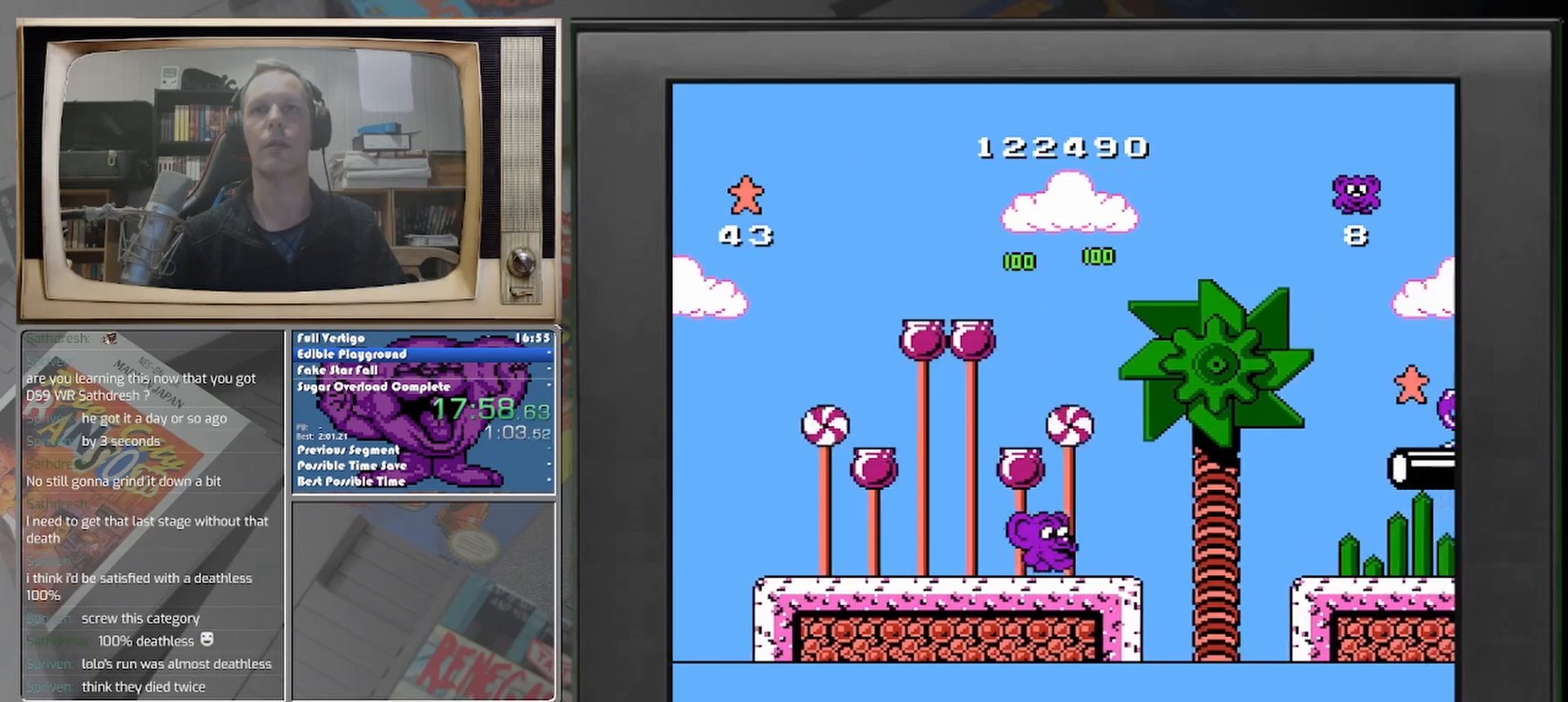
{"buttons": [], "events": []}
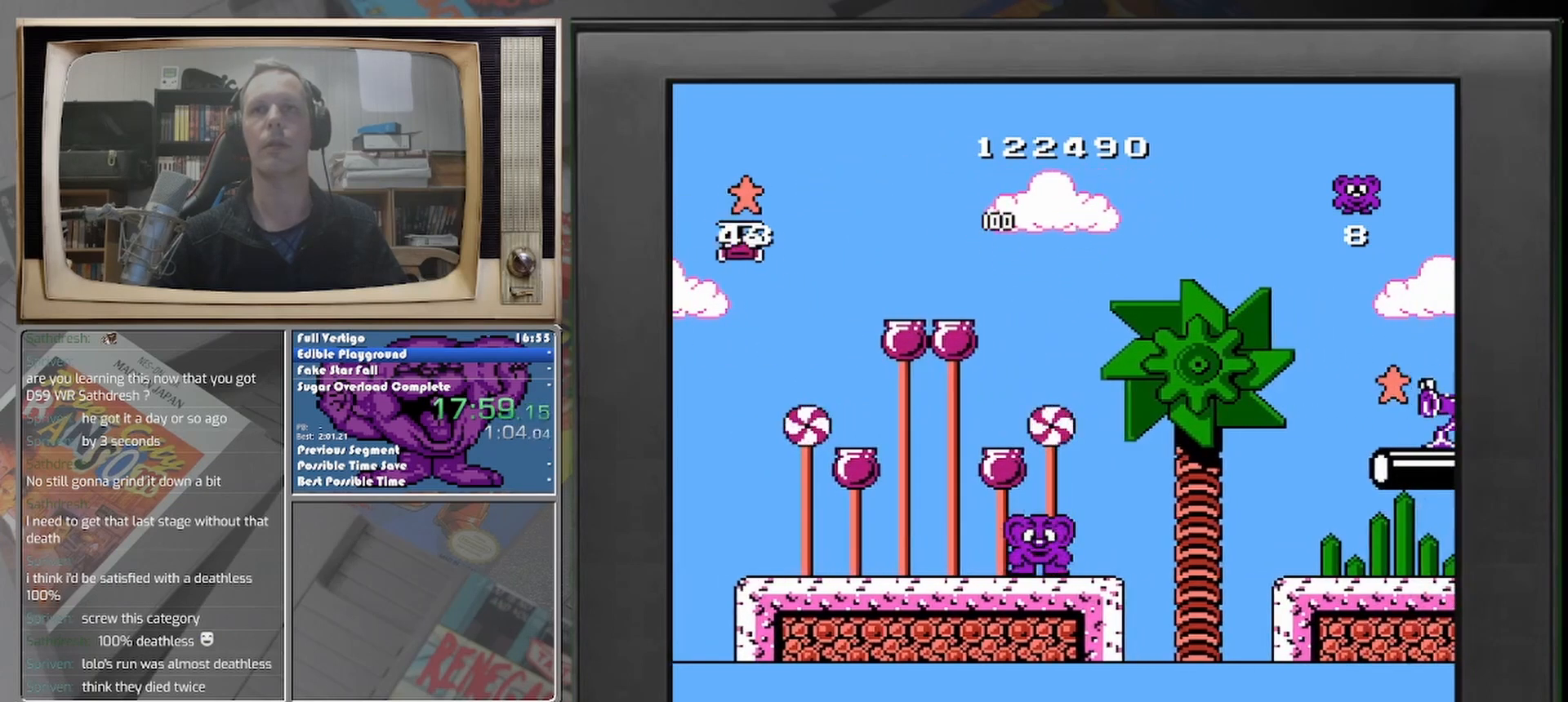
{"buttons": [], "events": []}
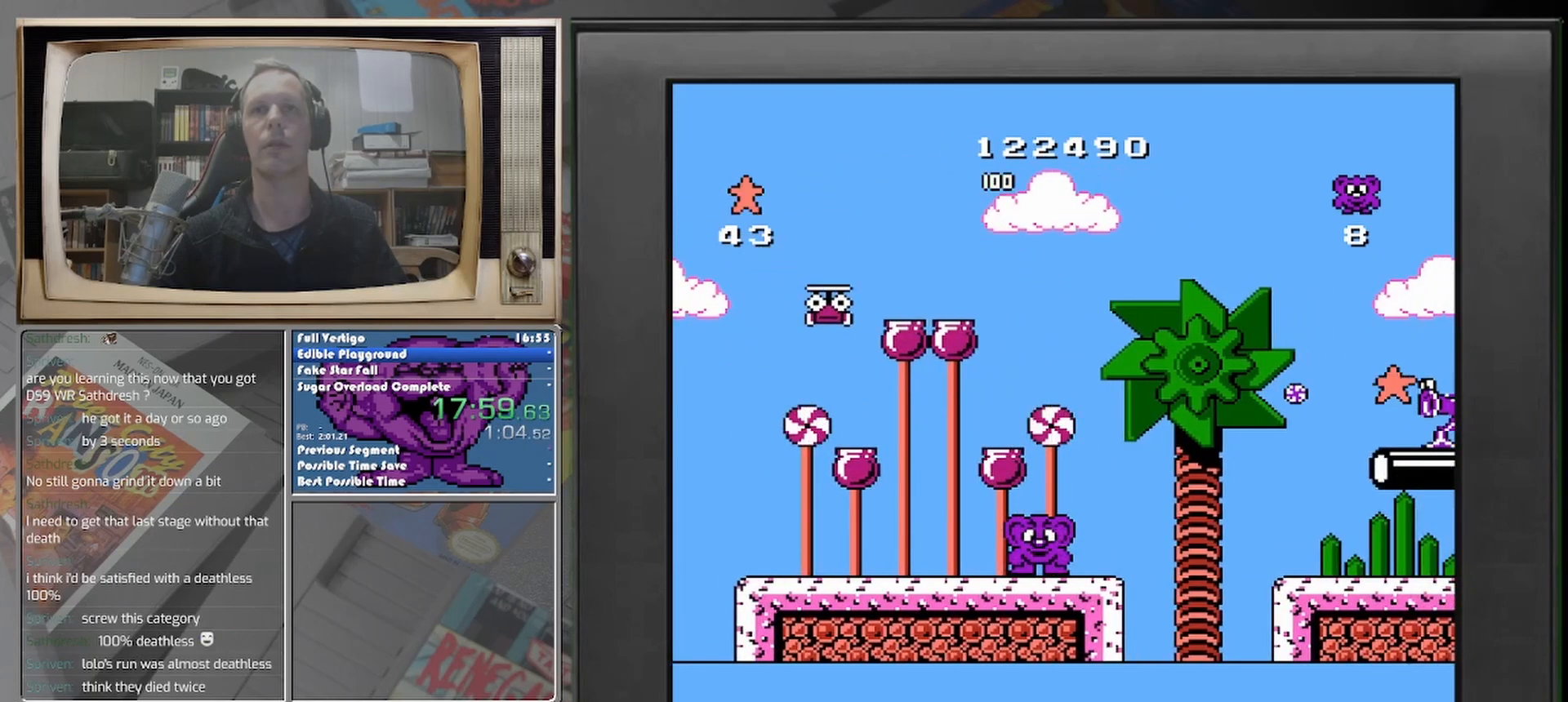
{"buttons": [], "events": []}
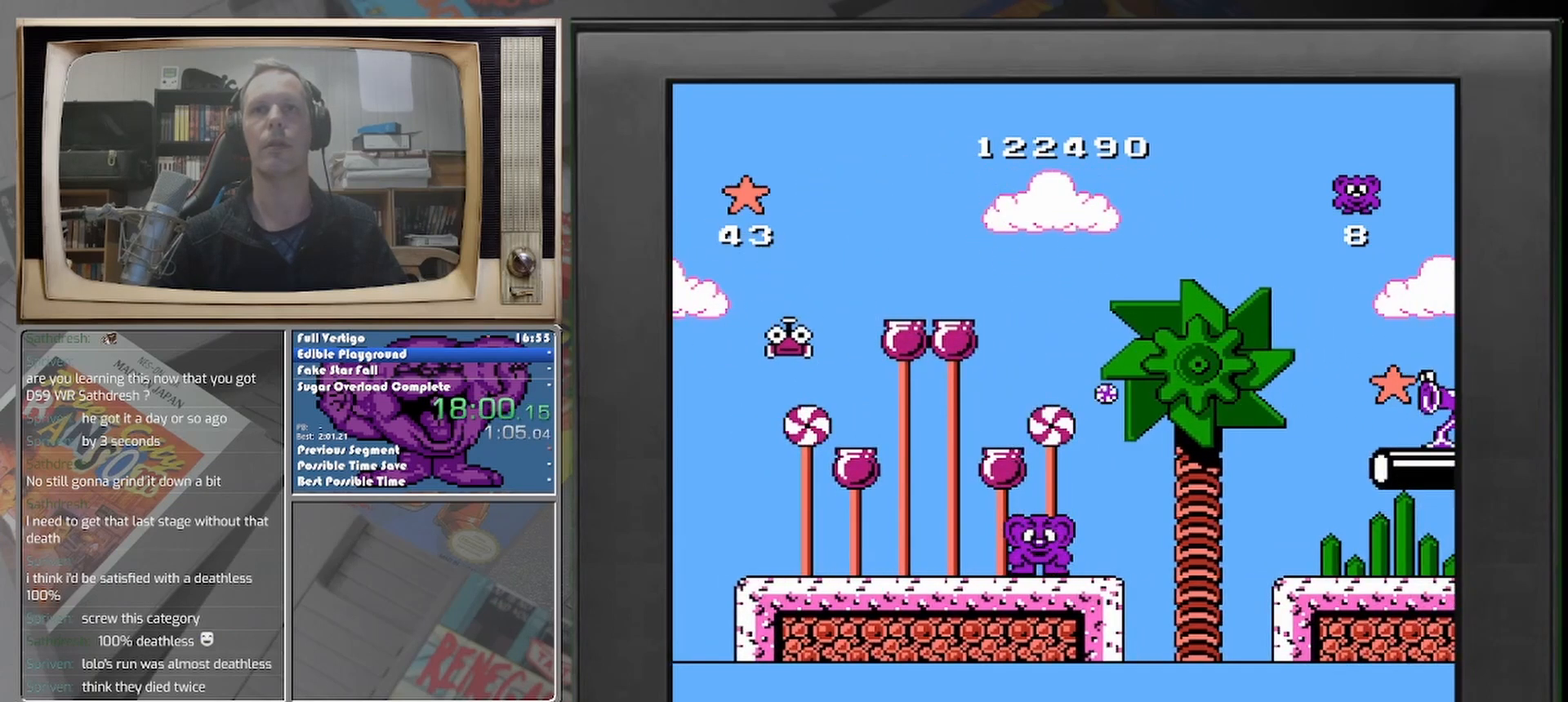
{"buttons": ["DPAD_RIGHT"], "events": [[250, "DPAD_RIGHT", "down"]]}
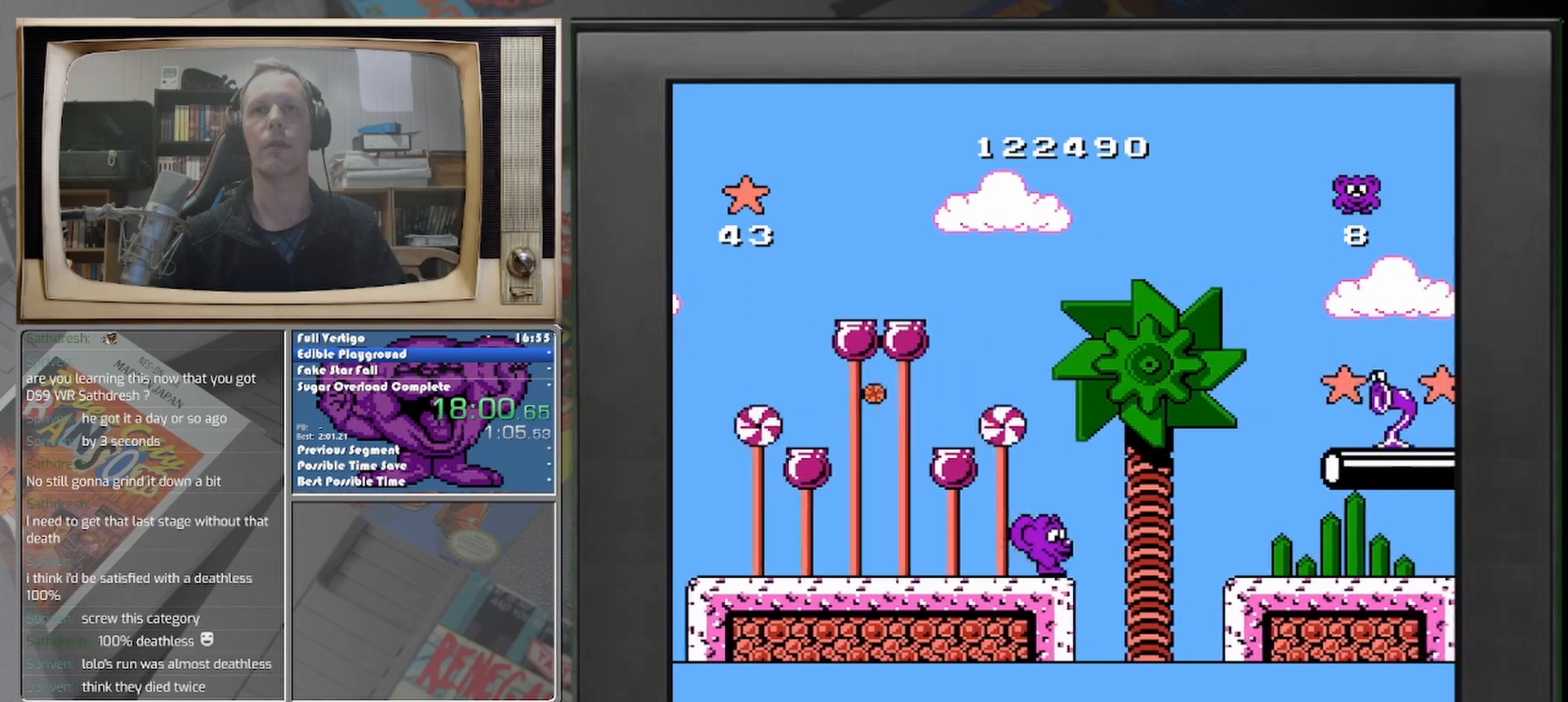
{"buttons": ["DPAD_RIGHT"], "events": []}
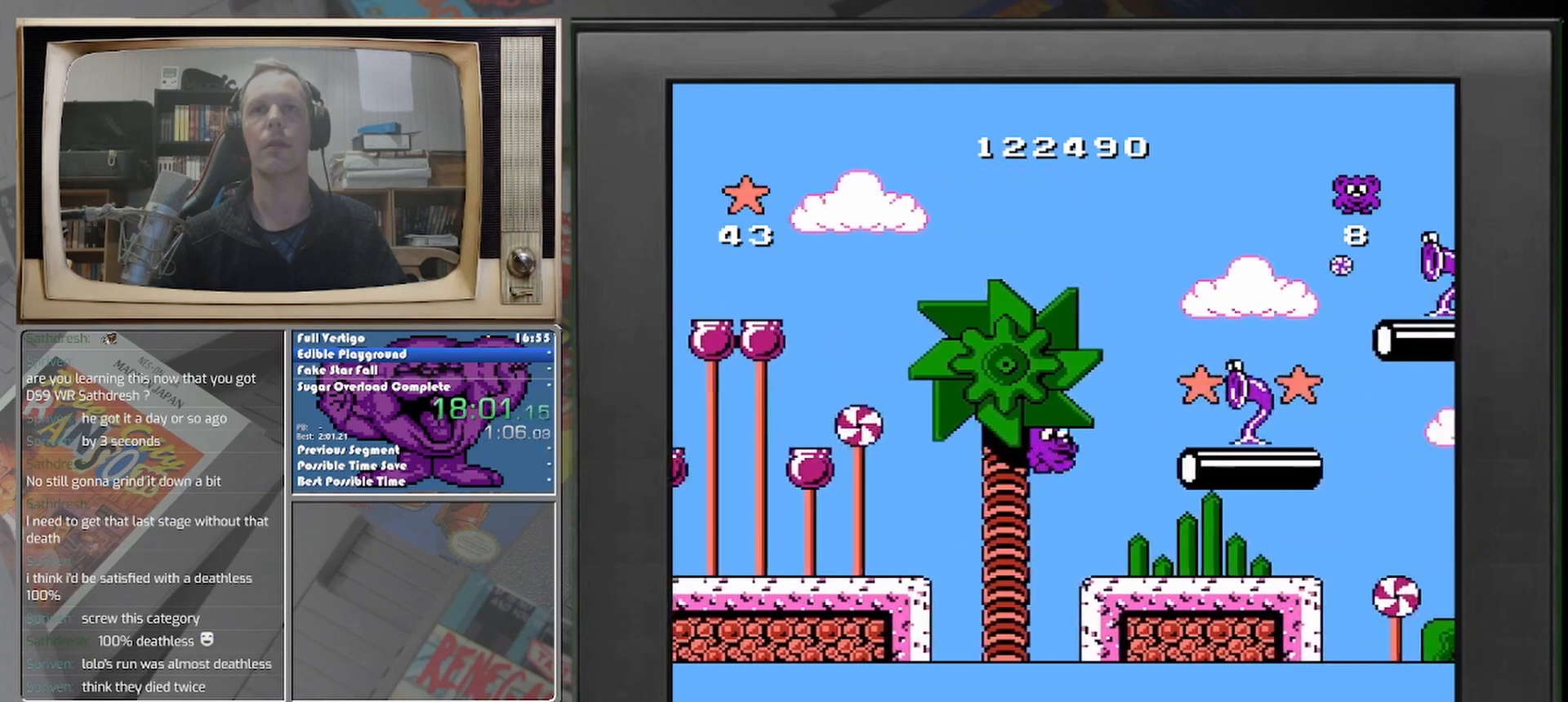
{"buttons": [], "events": [[458, "DPAD_RIGHT", "up"]]}
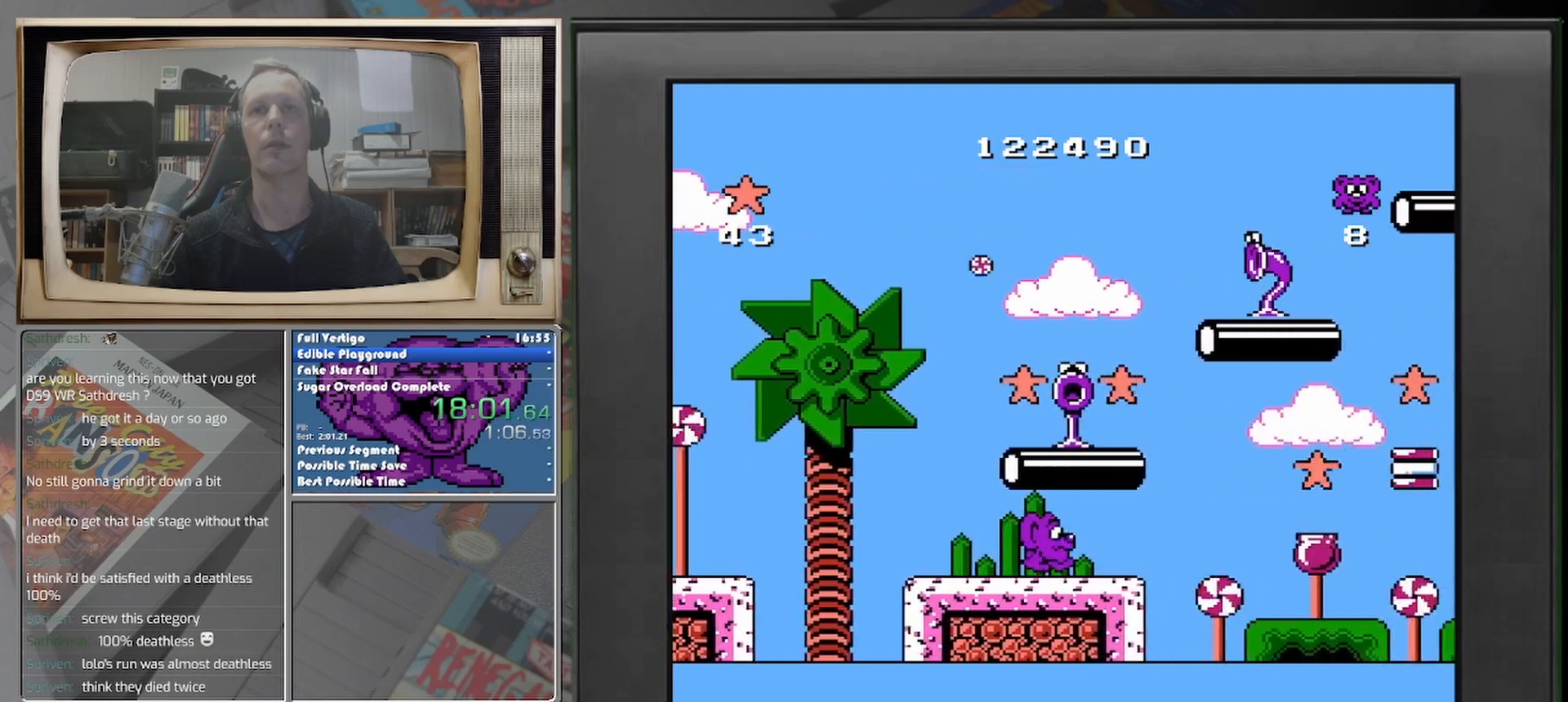
{"buttons": [], "events": []}
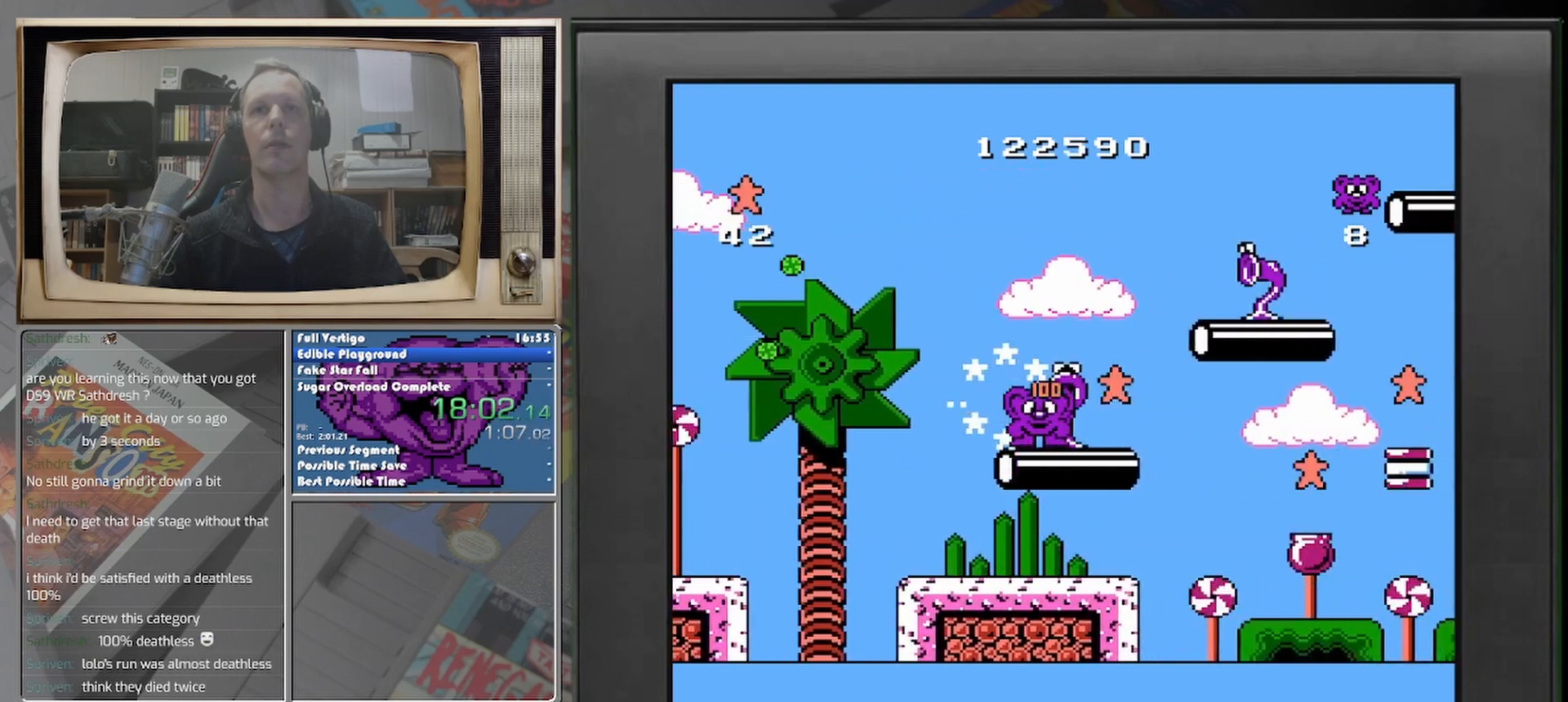
{"buttons": [], "events": [[250, "DPAD_RIGHT", "down"], [500, "DPAD_RIGHT", "up"]]}
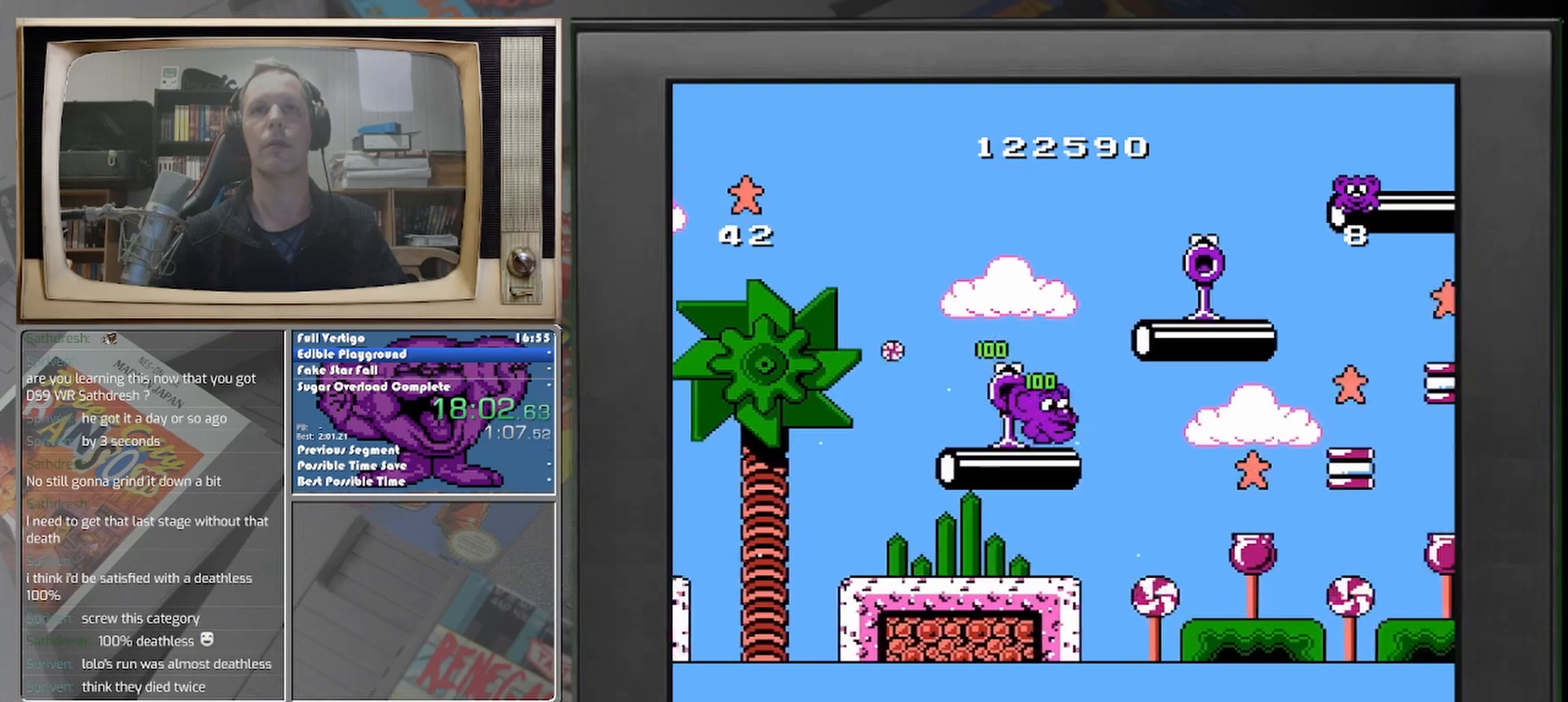
{"buttons": ["DPAD_LEFT"], "events": [[125, "DPAD_LEFT", "down"]]}
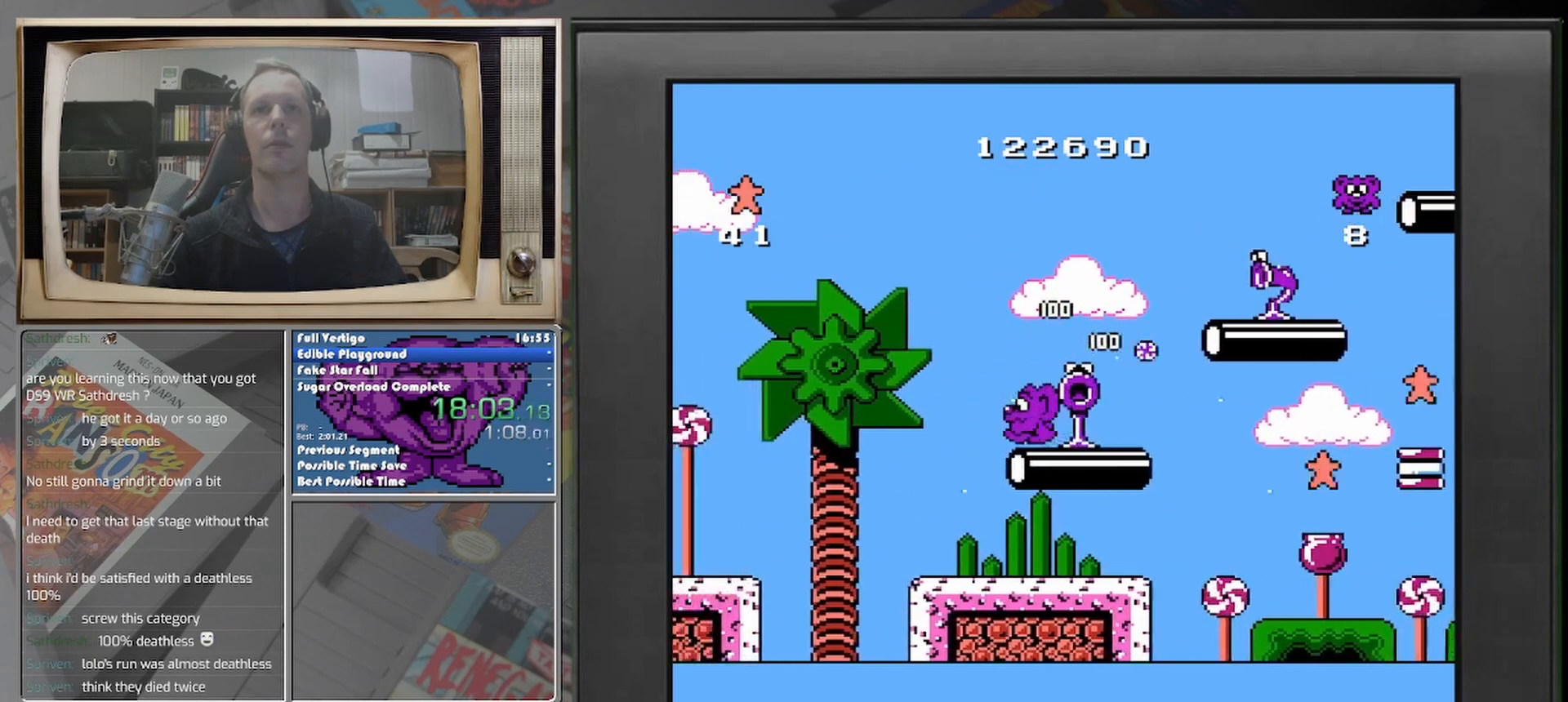
{"buttons": ["DPAD_RIGHT"], "events": [[42, "DPAD_LEFT", "up"], [167, "DPAD_DOWN", "down"], [250, "DPAD_DOWN", "up"], [417, "DPAD_RIGHT", "down"]]}
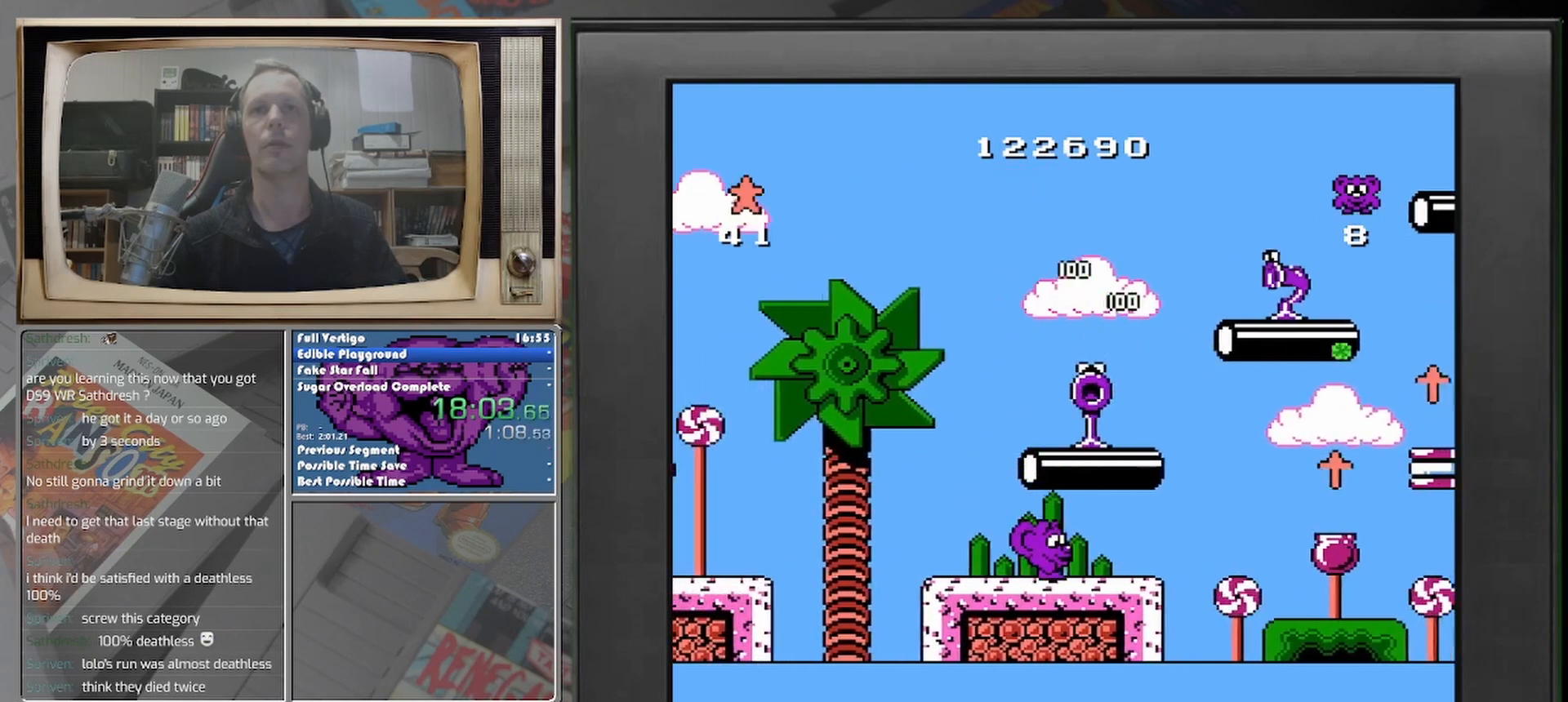
{"buttons": ["DPAD_RIGHT"], "events": []}